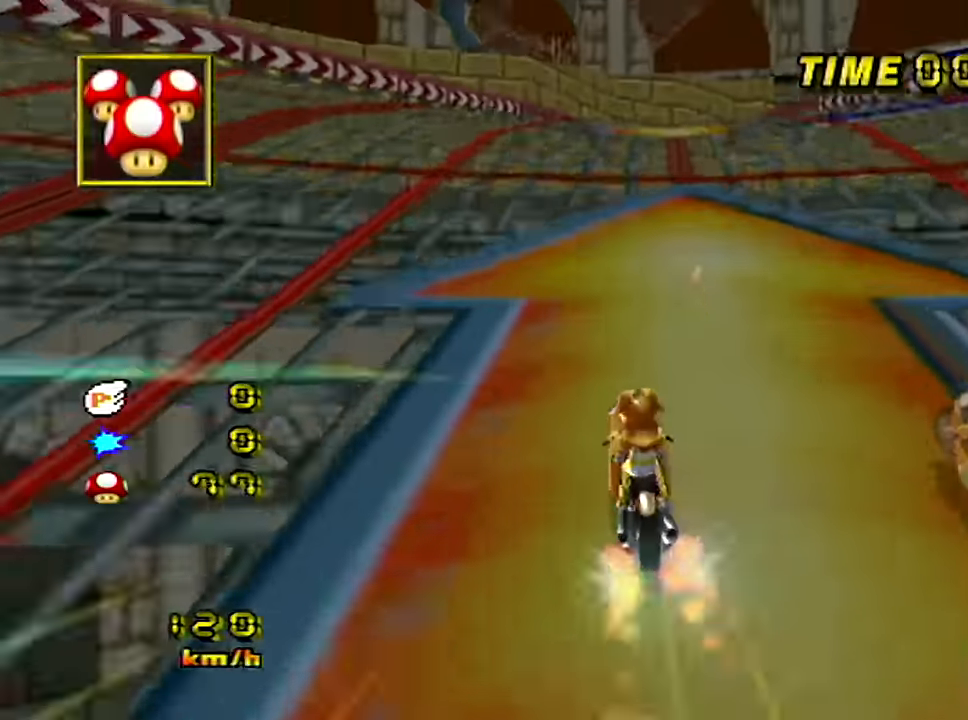
Gameplay with a controller (Nintendo layout); each line is a JSON object with the inputs held at the frame after it. "events" lists button and stick changes between this image and that frame as [ms after this image, input, new state], when the widget could be followed in between. Not read: B L3 R3 X Y Z right_stick.
{"buttons": ["A"], "left_stick": "center", "events": [[450, "left_stick", "center"]]}
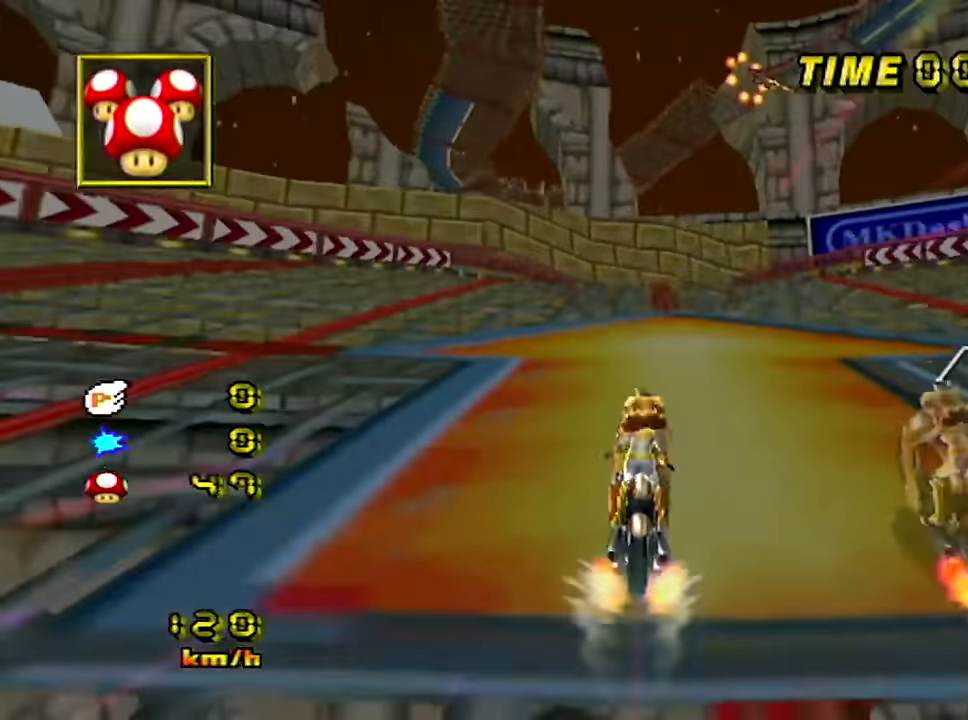
{"buttons": ["A"], "left_stick": "right", "events": [[384, "left_stick", "right"]]}
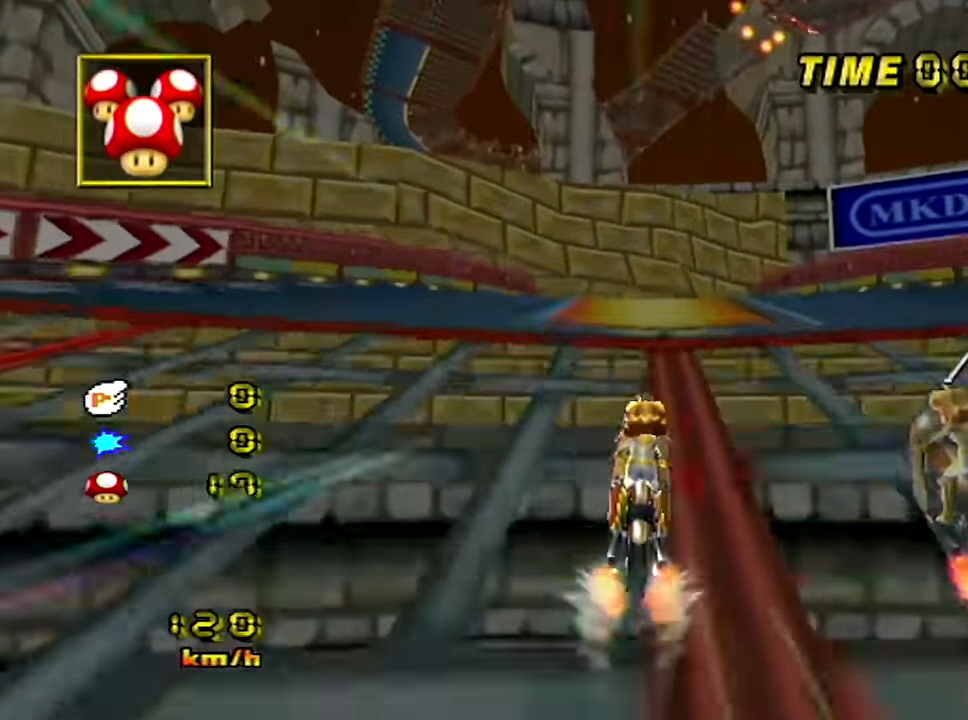
{"buttons": ["A"], "left_stick": "center", "events": [[66, "left_stick", "center"]]}
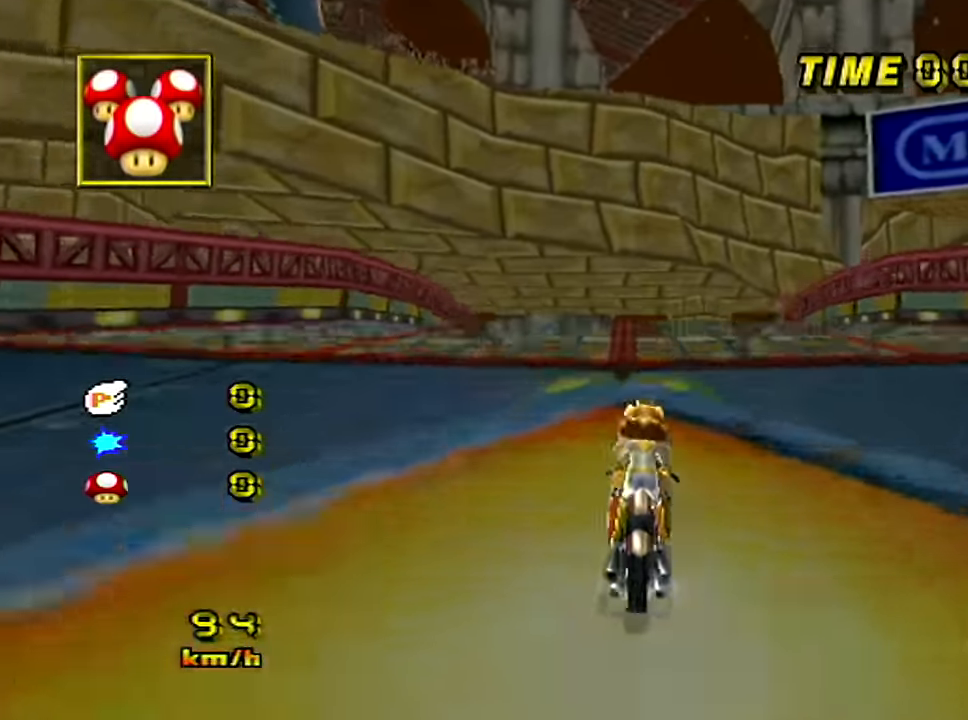
{"buttons": ["A", "R1"], "left_stick": "up-left", "events": [[67, "left_stick", "left"], [83, "R1", "down"], [417, "left_stick", "up"], [467, "left_stick", "up-left"]]}
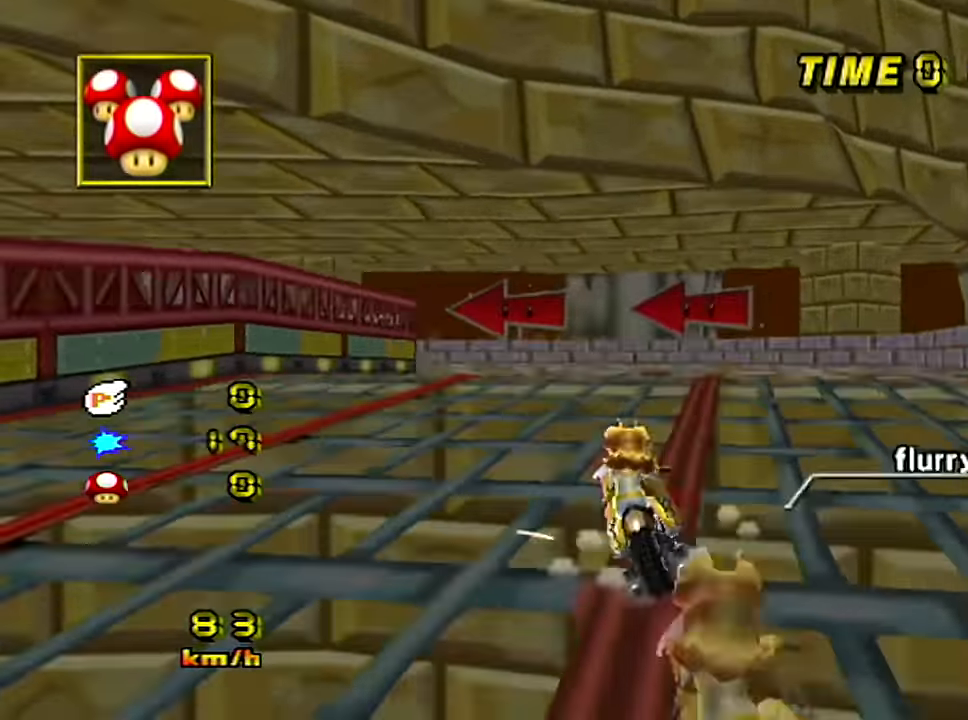
{"buttons": ["A", "R1"], "left_stick": "up-left", "events": [[133, "left_stick", "left"], [250, "left_stick", "up-left"]]}
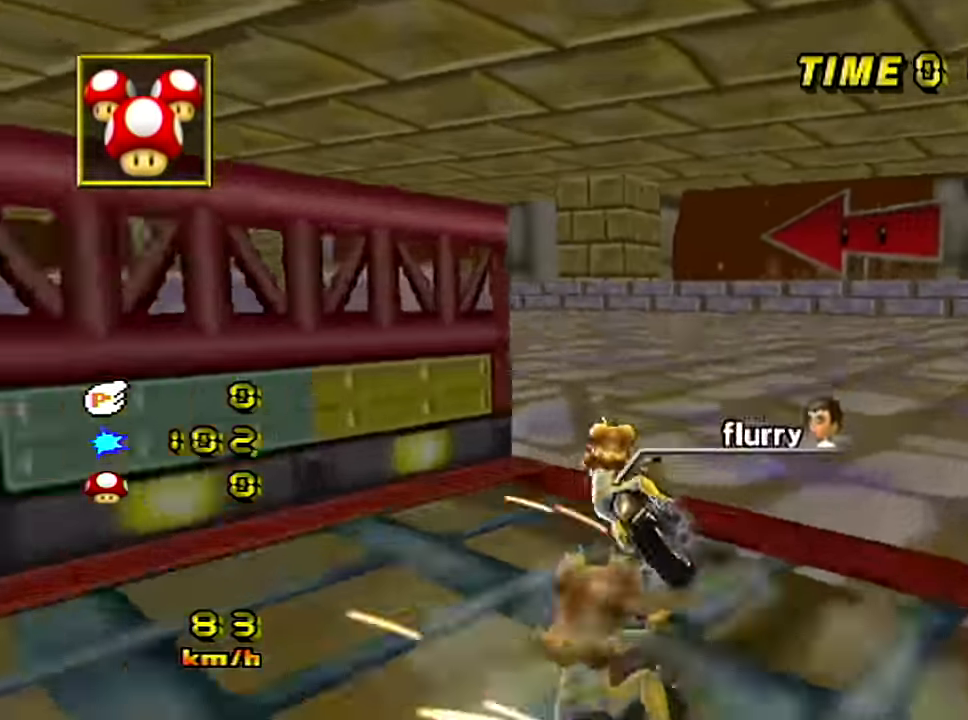
{"buttons": ["A", "R1"], "left_stick": "up-left", "events": []}
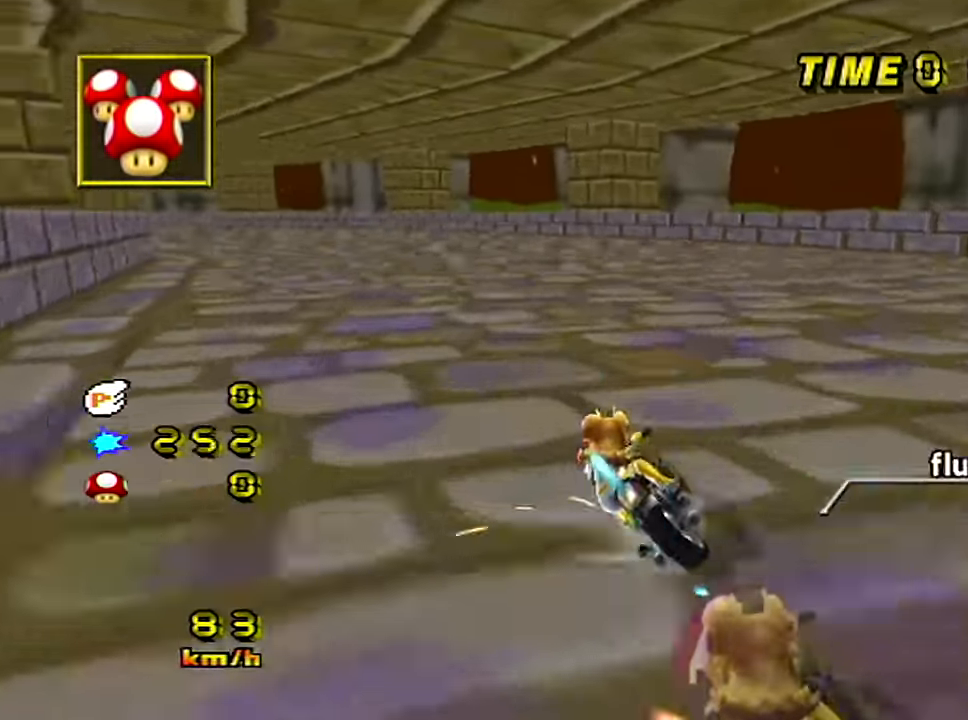
{"buttons": ["A"], "left_stick": "center", "events": [[150, "R1", "up"], [183, "left_stick", "right"], [367, "left_stick", "center"]]}
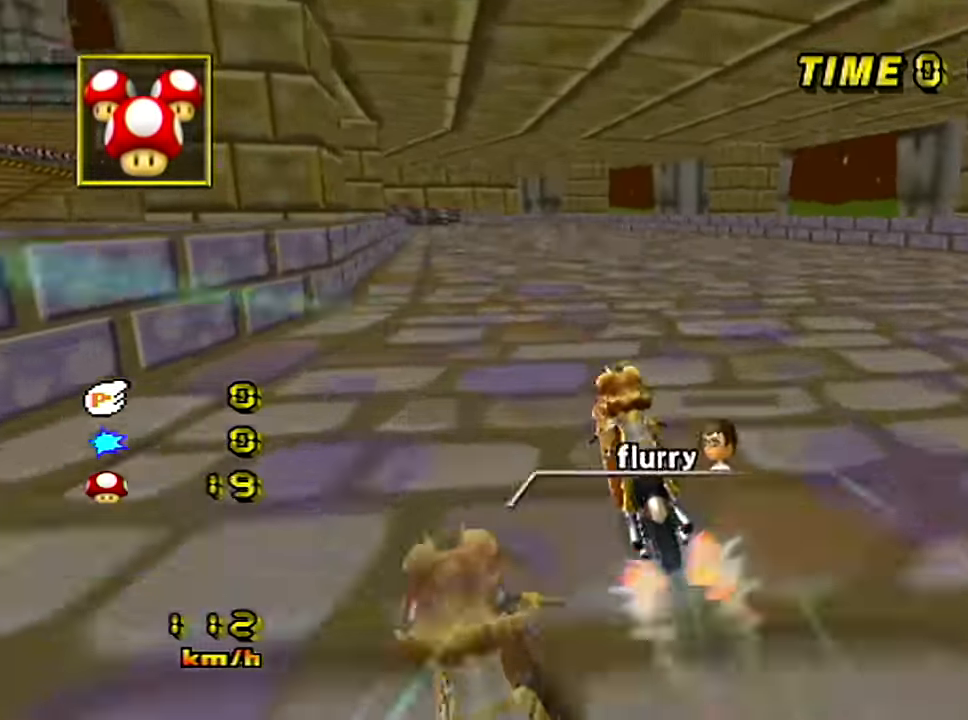
{"buttons": ["A"], "left_stick": "center", "events": []}
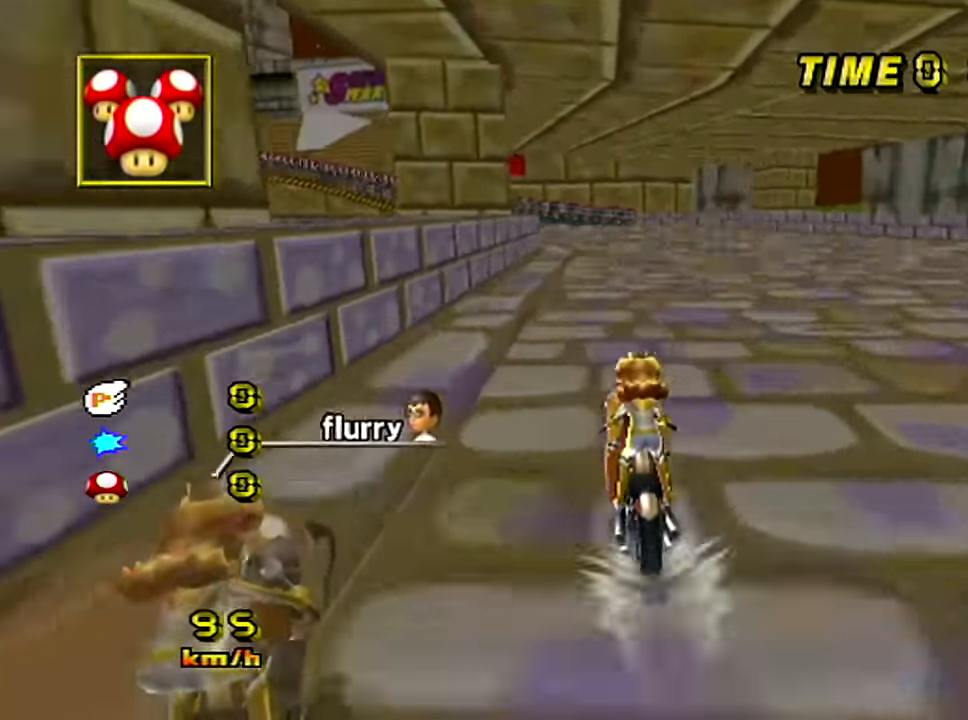
{"buttons": ["A"], "left_stick": "center", "events": []}
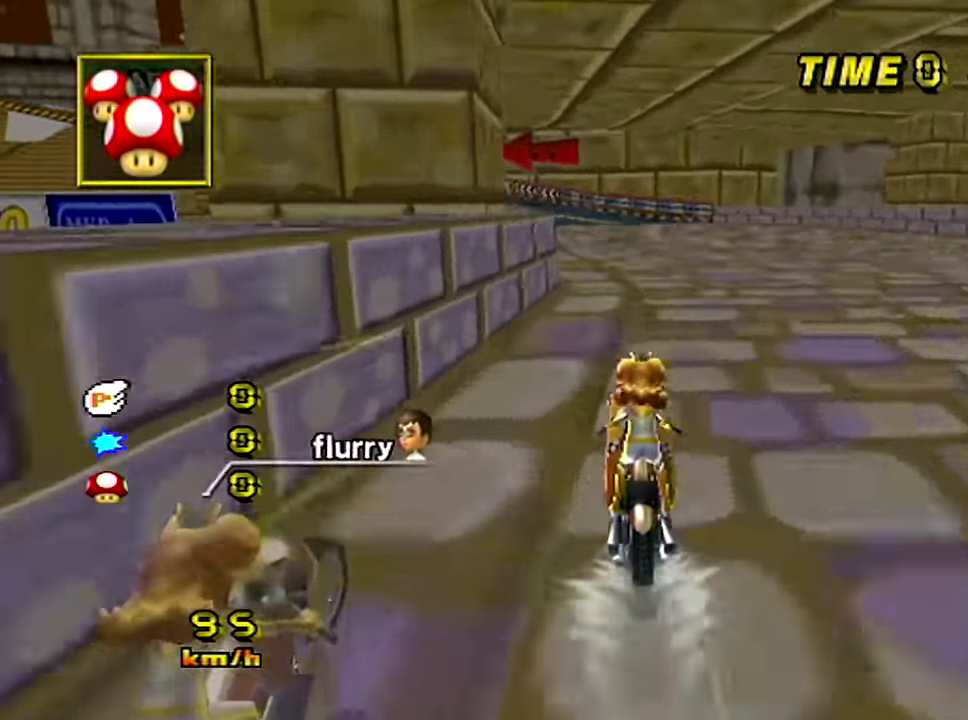
{"buttons": ["A"], "left_stick": "center", "events": []}
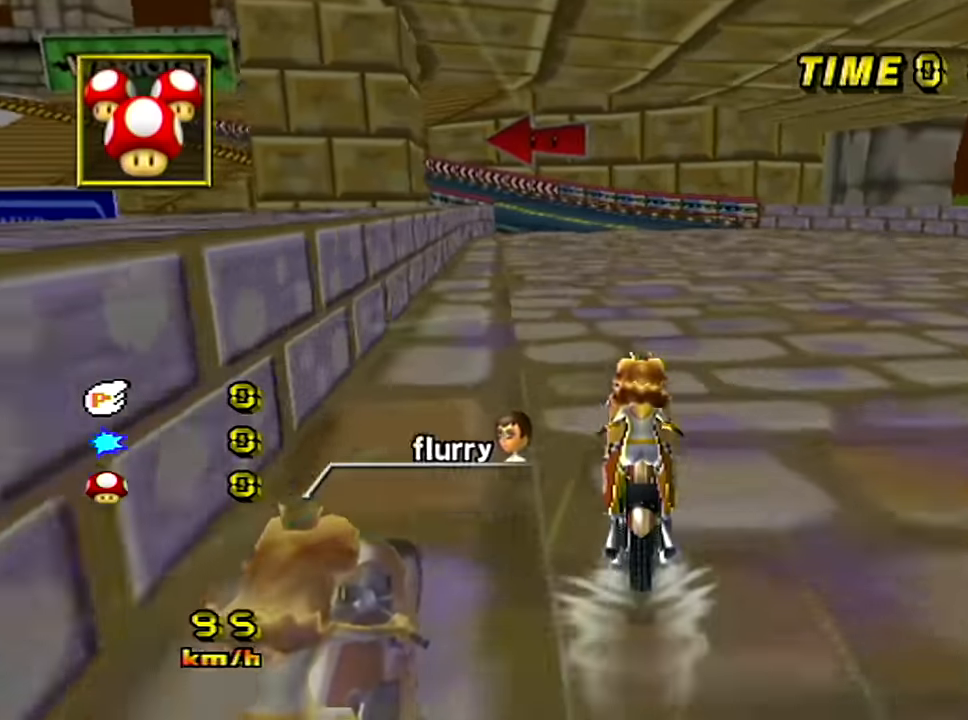
{"buttons": ["A", "R1"], "left_stick": "center", "events": [[500, "R1", "down"]]}
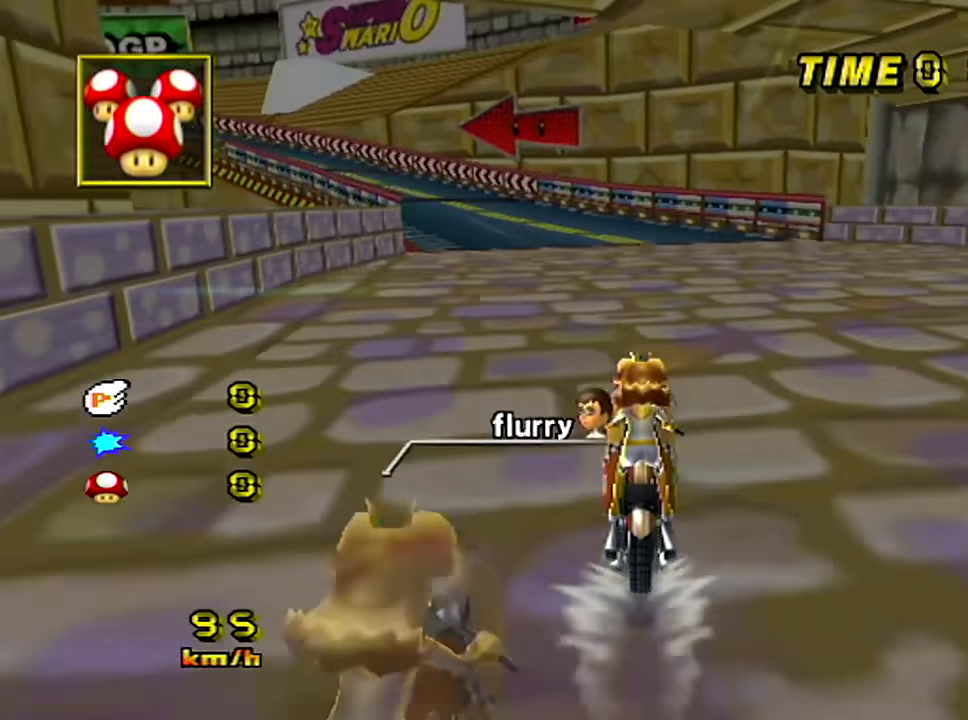
{"buttons": ["A", "R1"], "left_stick": "up-left", "events": [[200, "left_stick", "up-left"]]}
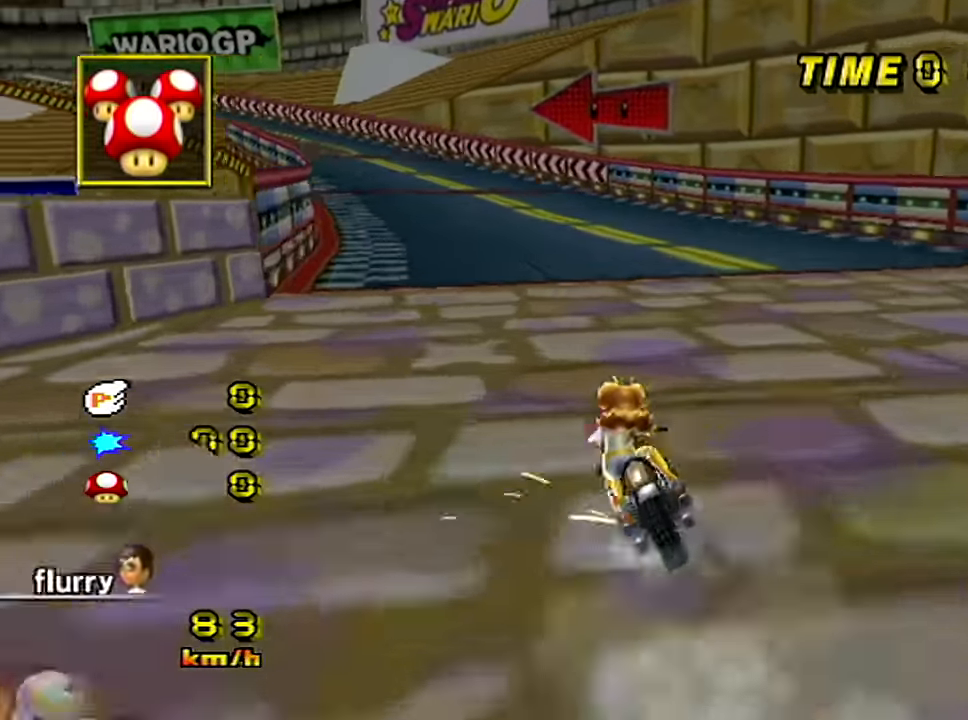
{"buttons": ["A", "R1"], "left_stick": "right", "events": [[67, "left_stick", "right"]]}
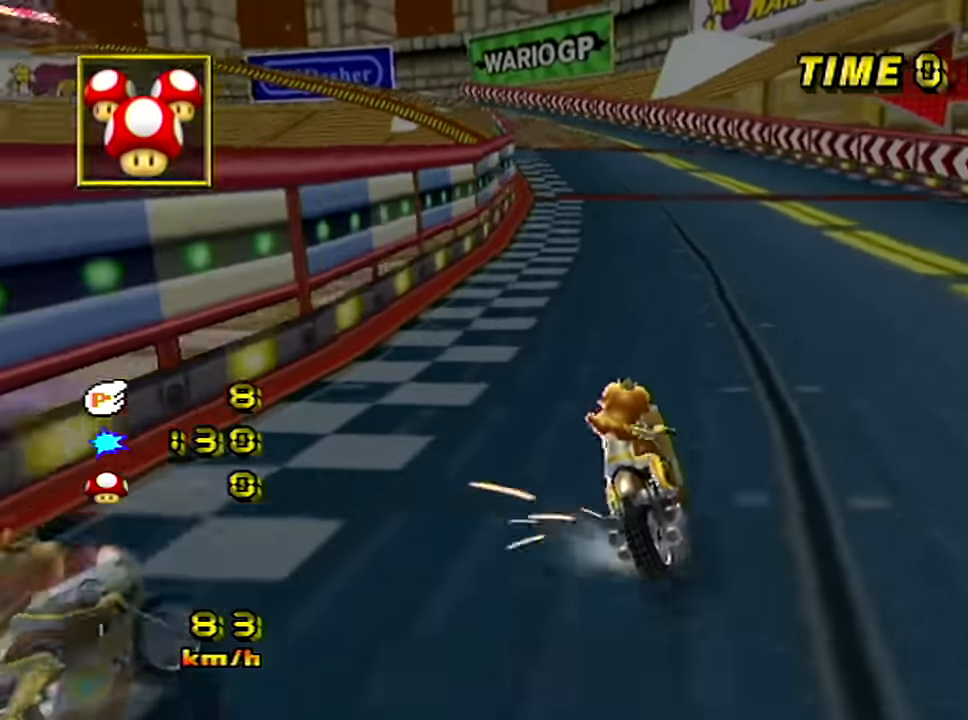
{"buttons": ["A", "R1"], "left_stick": "right", "events": [[351, "left_stick", "up-left"], [434, "left_stick", "right"]]}
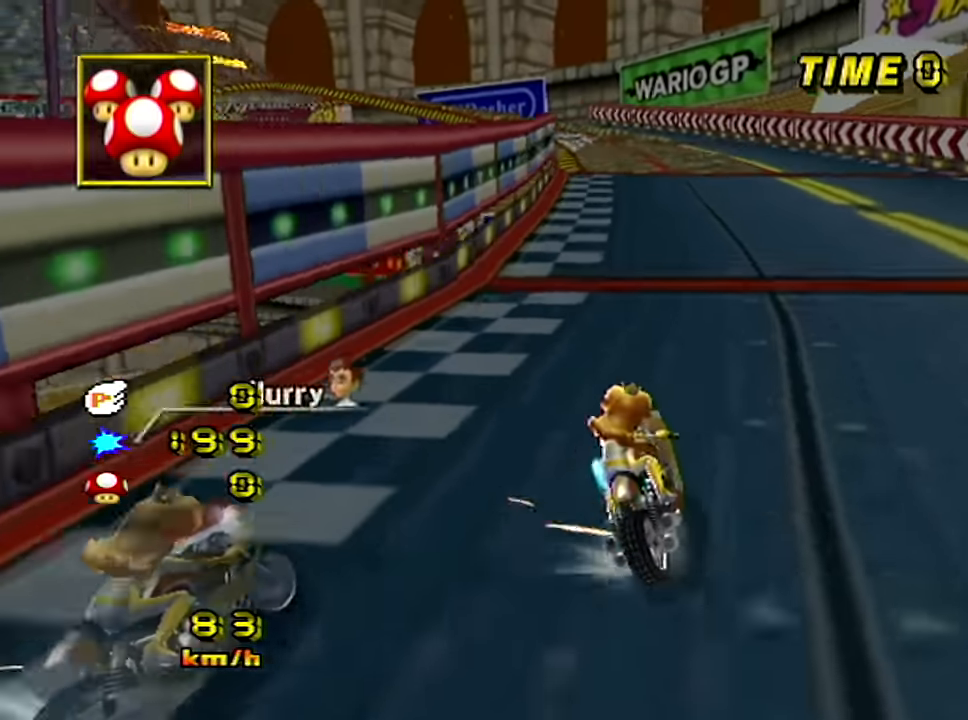
{"buttons": ["A", "R1"], "left_stick": "right", "events": []}
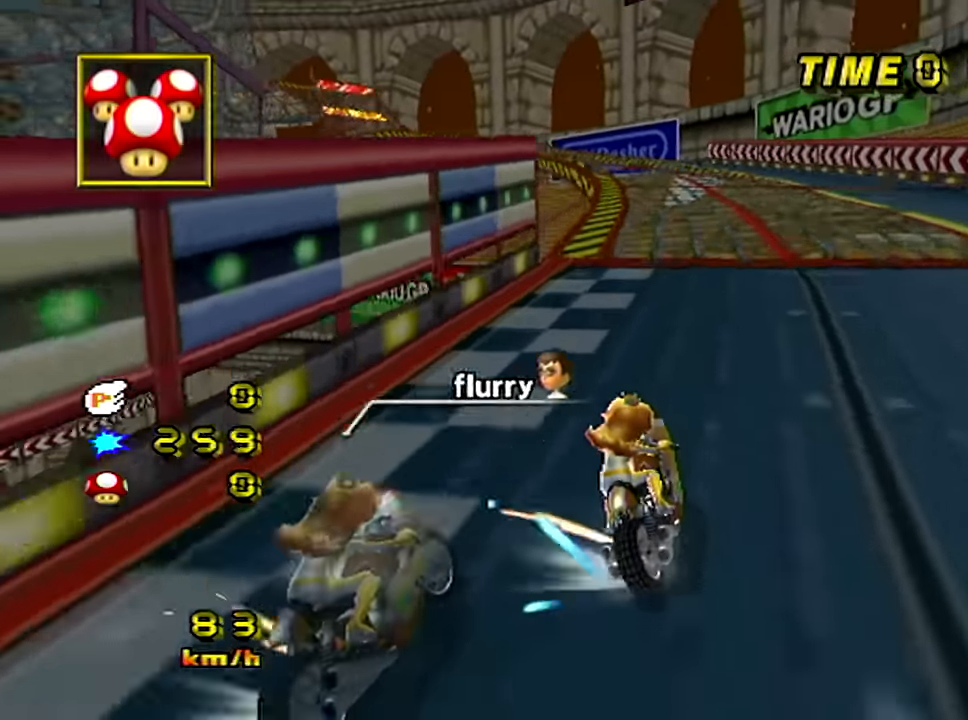
{"buttons": ["A"], "left_stick": "center", "events": [[167, "left_stick", "up-left"], [217, "R1", "up"], [284, "left_stick", "center"]]}
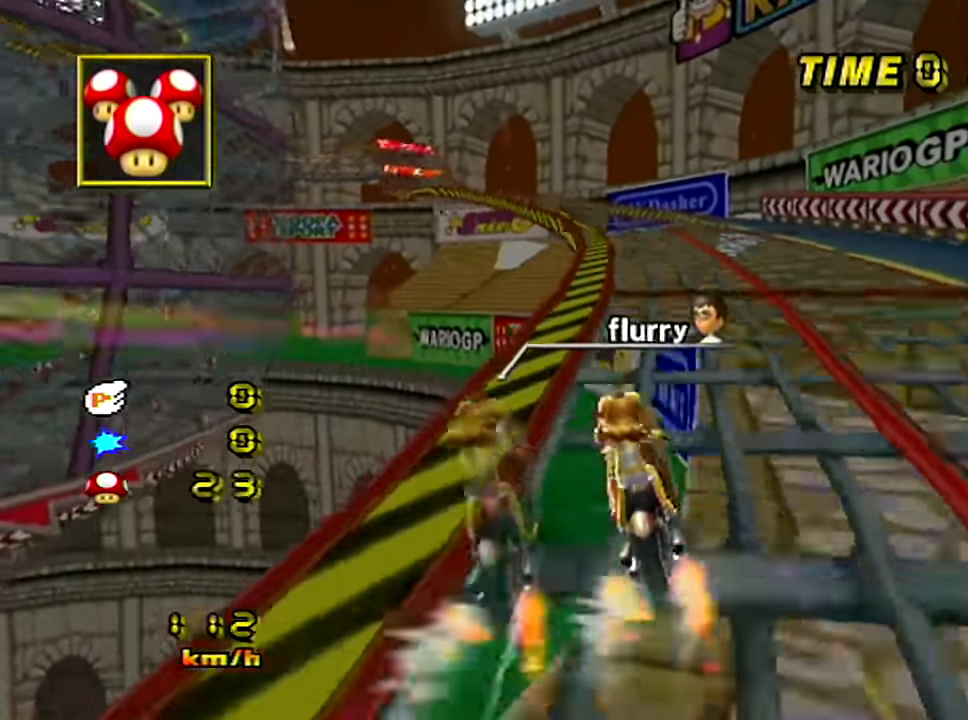
{"buttons": ["A"], "left_stick": "center", "events": [[100, "left_stick", "left"], [400, "left_stick", "center"]]}
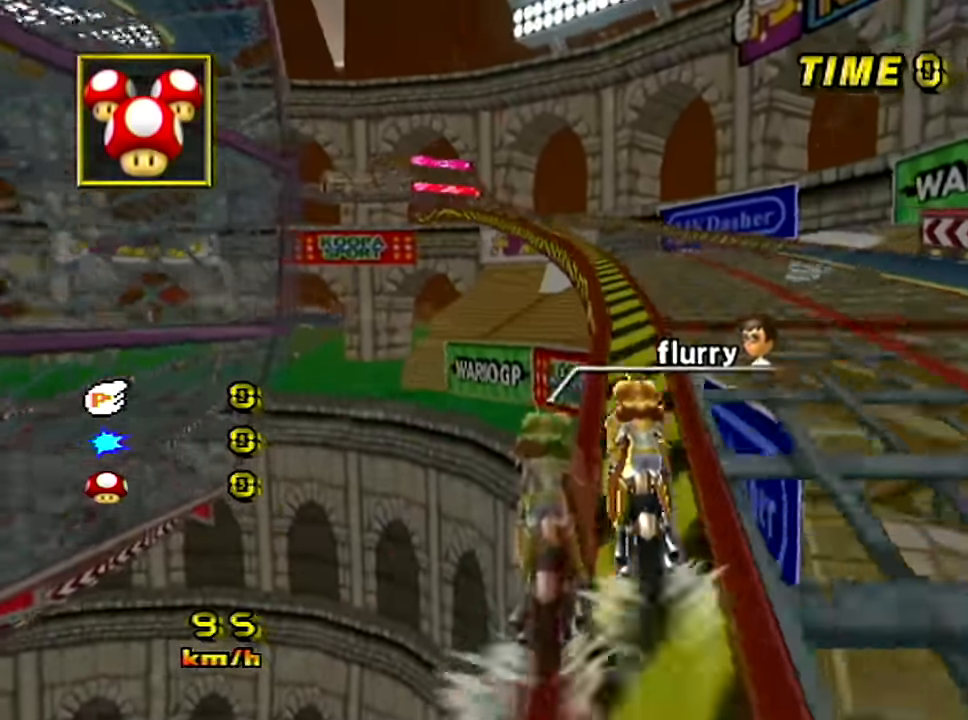
{"buttons": ["A"], "left_stick": "center", "events": []}
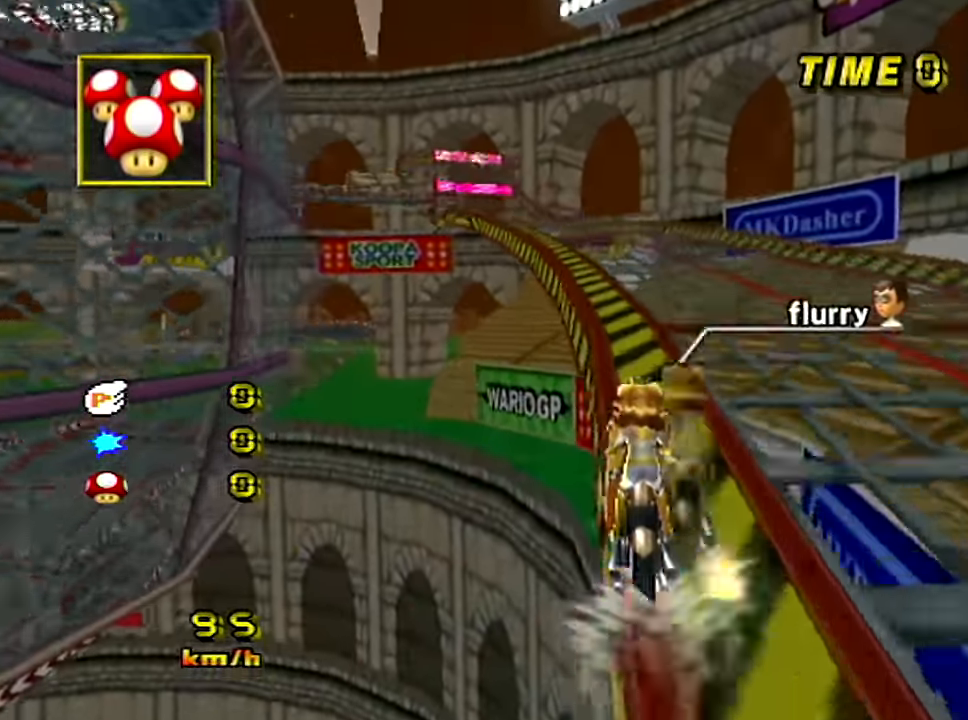
{"buttons": ["A"], "left_stick": "center", "events": [[183, "L1", "down"], [267, "L1", "up"]]}
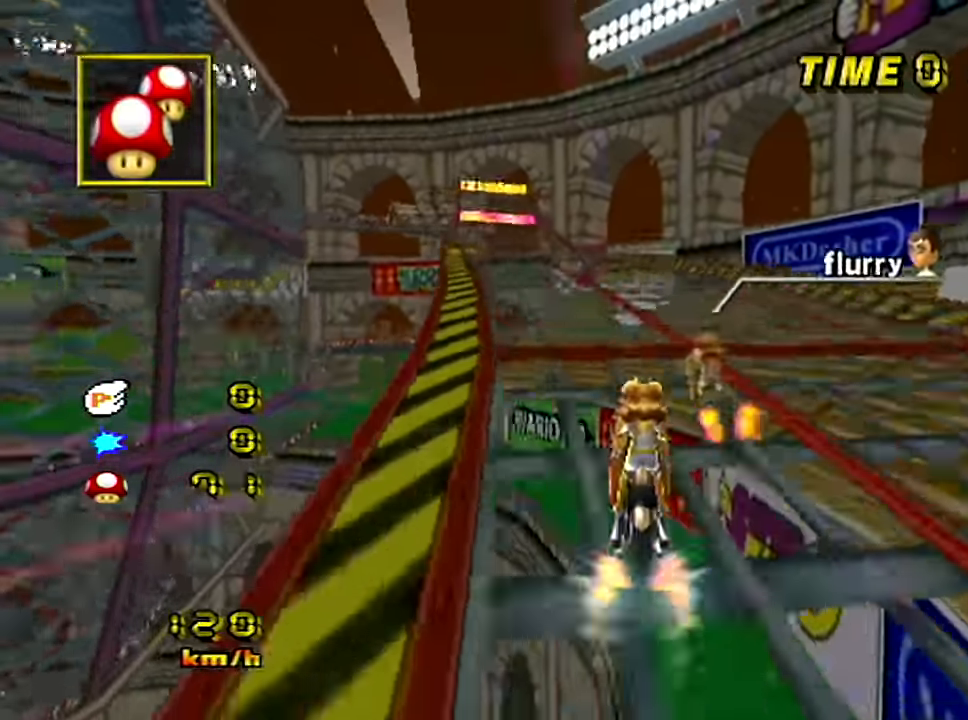
{"buttons": ["A", "DPAD_UP"], "left_stick": "center"}
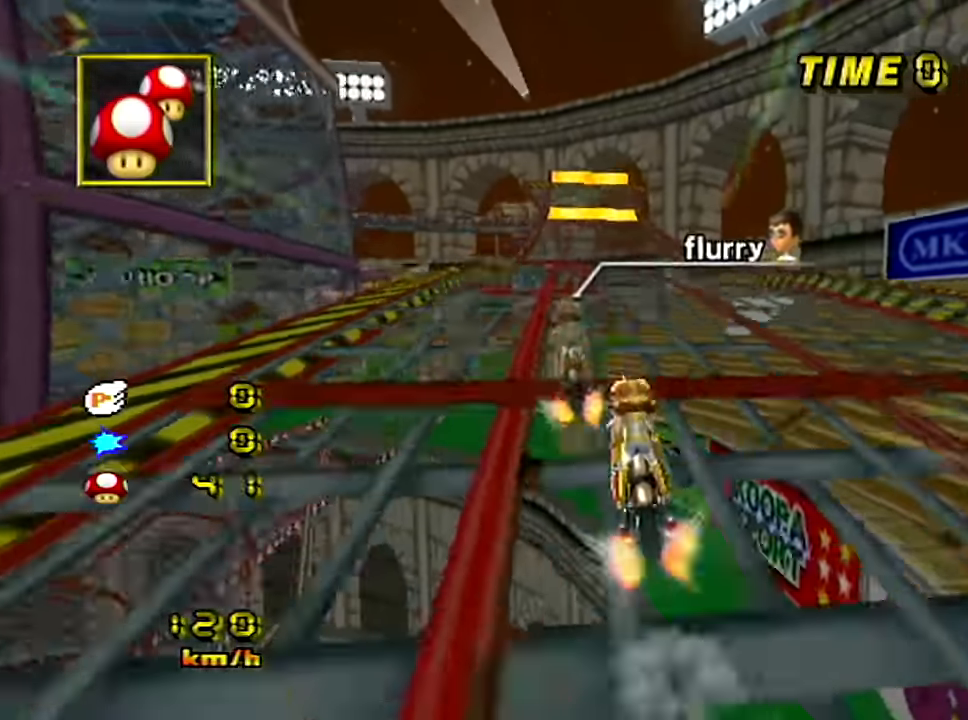
{"buttons": ["A"], "left_stick": "center"}
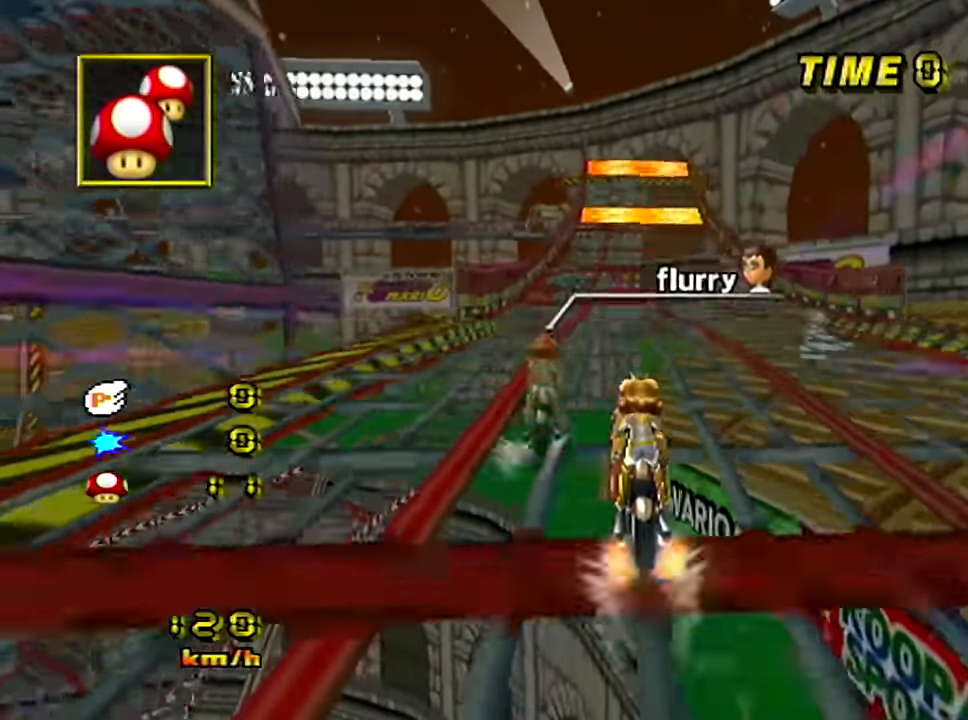
{"buttons": ["A"], "left_stick": "center", "events": [[83, "left_stick", "left"], [317, "left_stick", "center"]]}
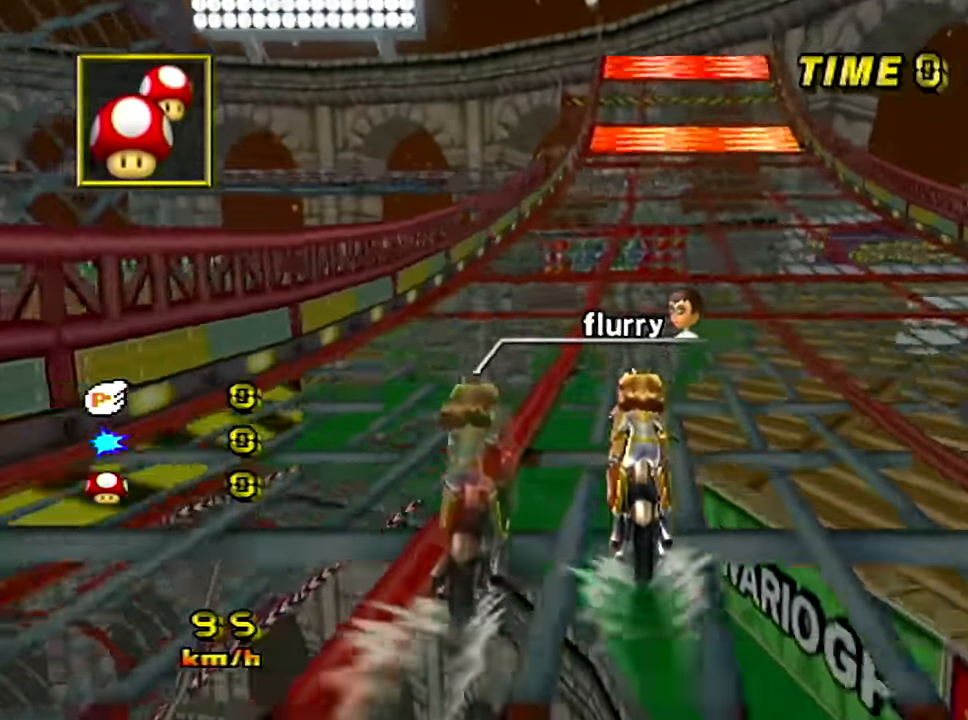
{"buttons": ["A"], "left_stick": "center", "events": []}
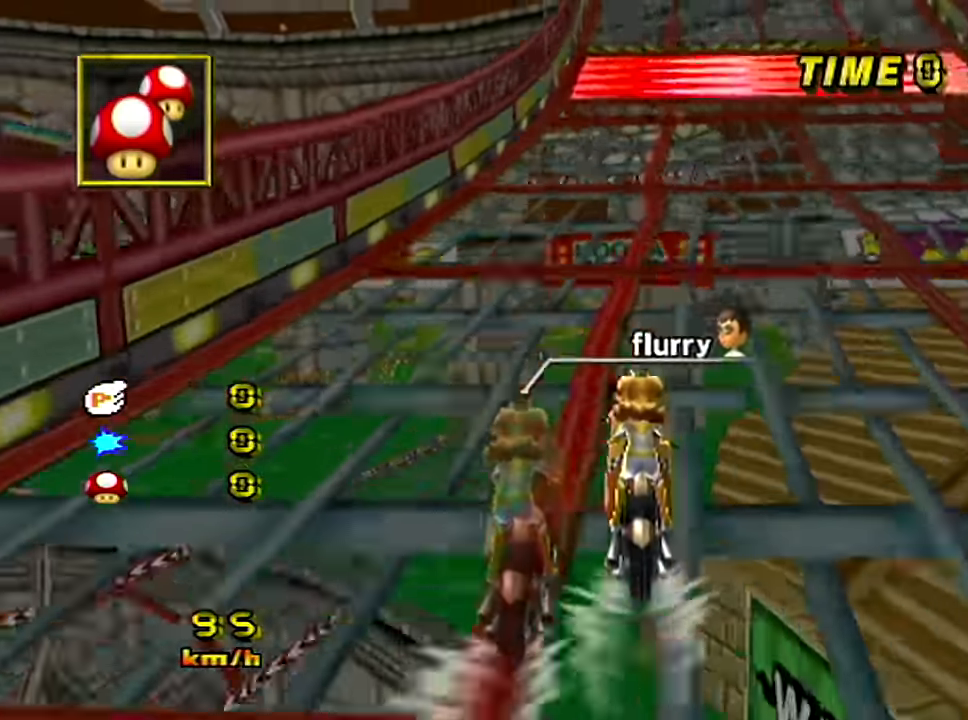
{"buttons": [], "left_stick": "left", "events": [[484, "A", "up"], [500, "left_stick", "left"]]}
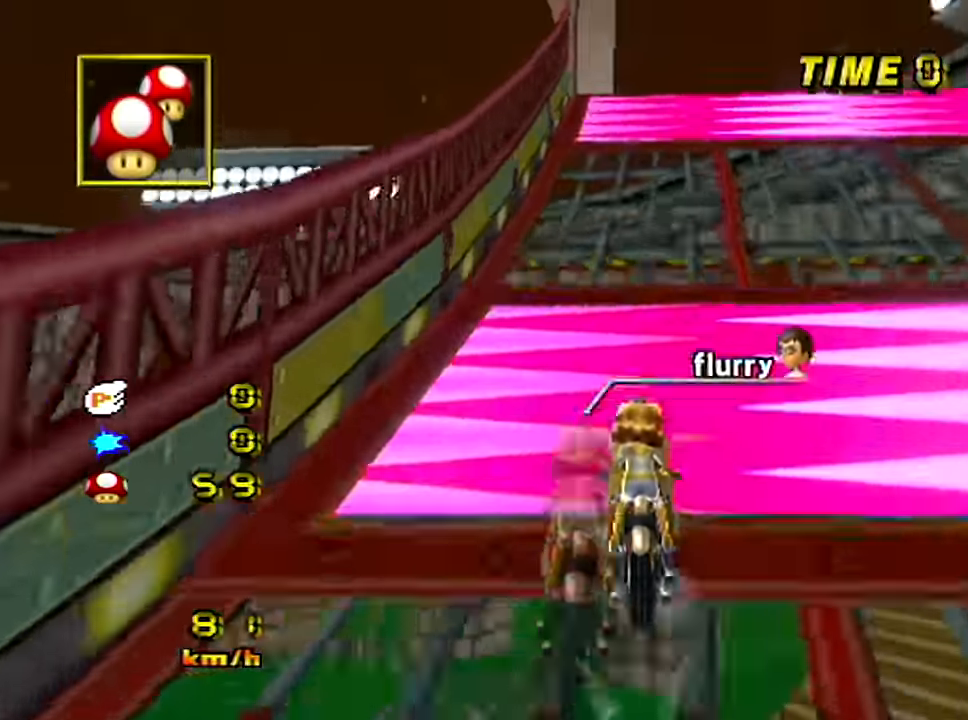
{"buttons": [], "left_stick": "right", "events": [[84, "left_stick", "center"], [401, "left_stick", "right"]]}
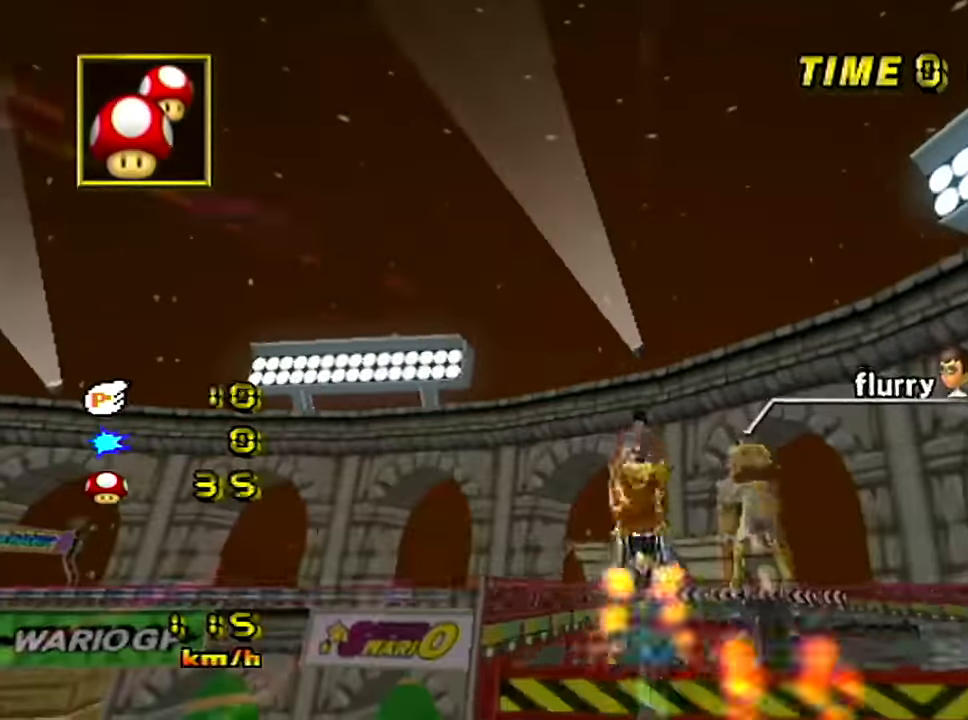
{"buttons": [], "left_stick": "up", "events": [[217, "left_stick", "up"]]}
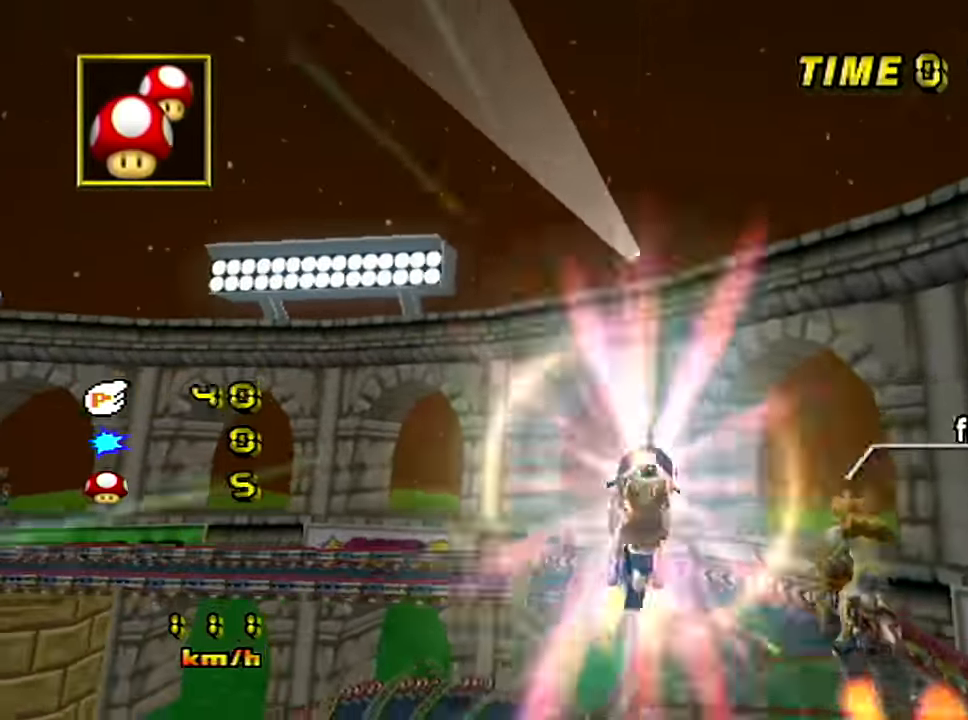
{"buttons": [], "left_stick": "up", "events": []}
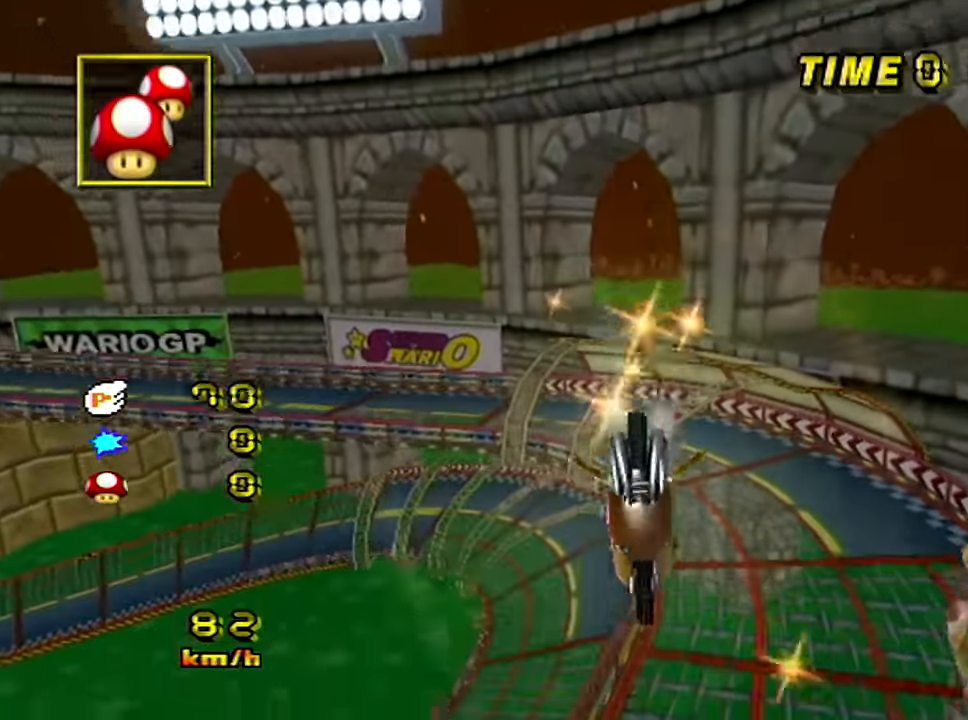
{"buttons": [], "left_stick": "down", "events": [[67, "left_stick", "down"]]}
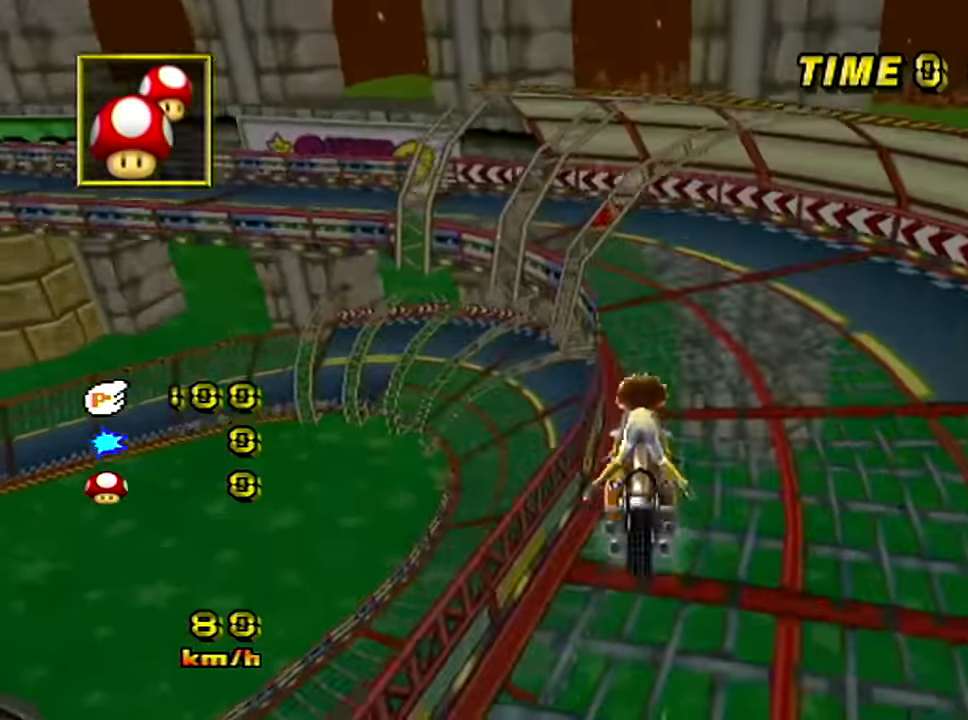
{"buttons": ["A", "R1"], "left_stick": "left", "events": [[17, "A", "down"], [50, "R1", "down"], [100, "left_stick", "left"]]}
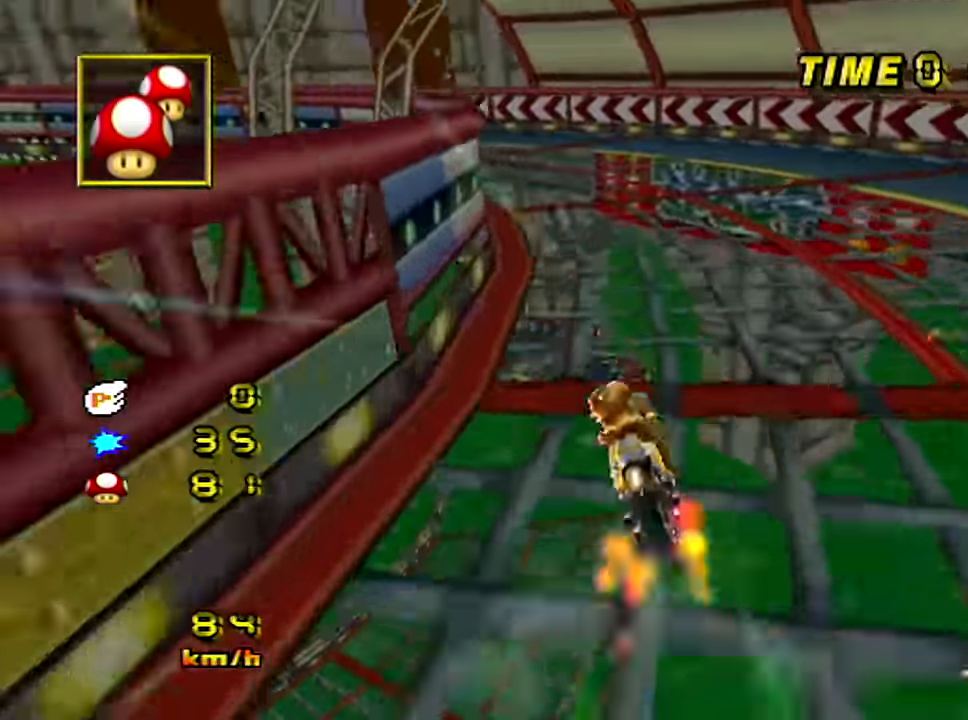
{"buttons": ["A", "R1"], "left_stick": "left", "events": [[17, "left_stick", "up-left"], [416, "left_stick", "left"]]}
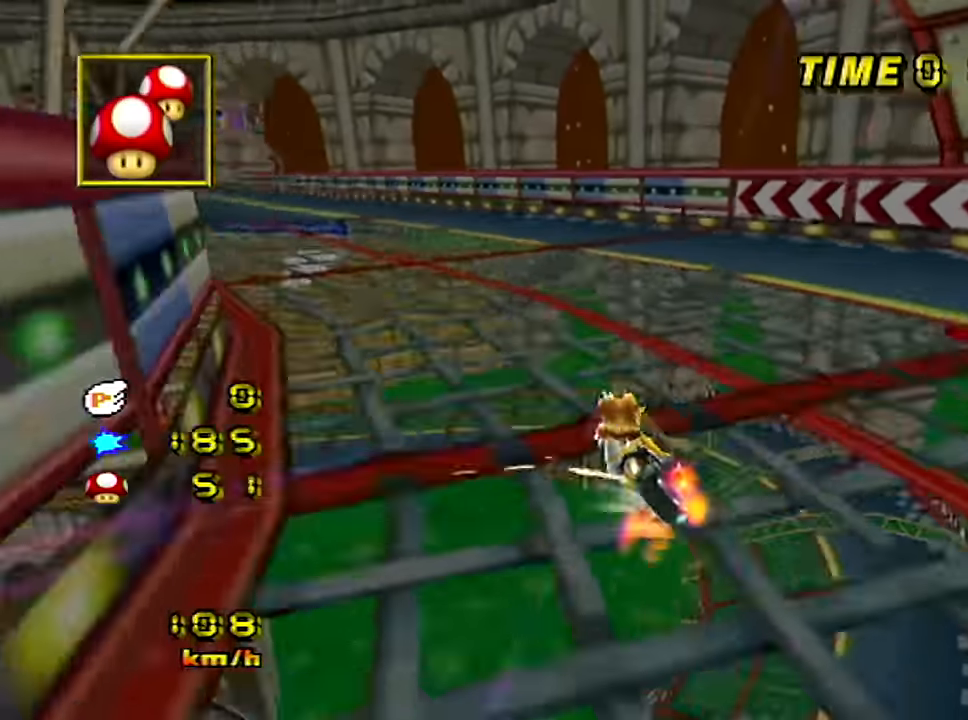
{"buttons": ["A", "R1"], "left_stick": "right", "events": [[267, "left_stick", "right"]]}